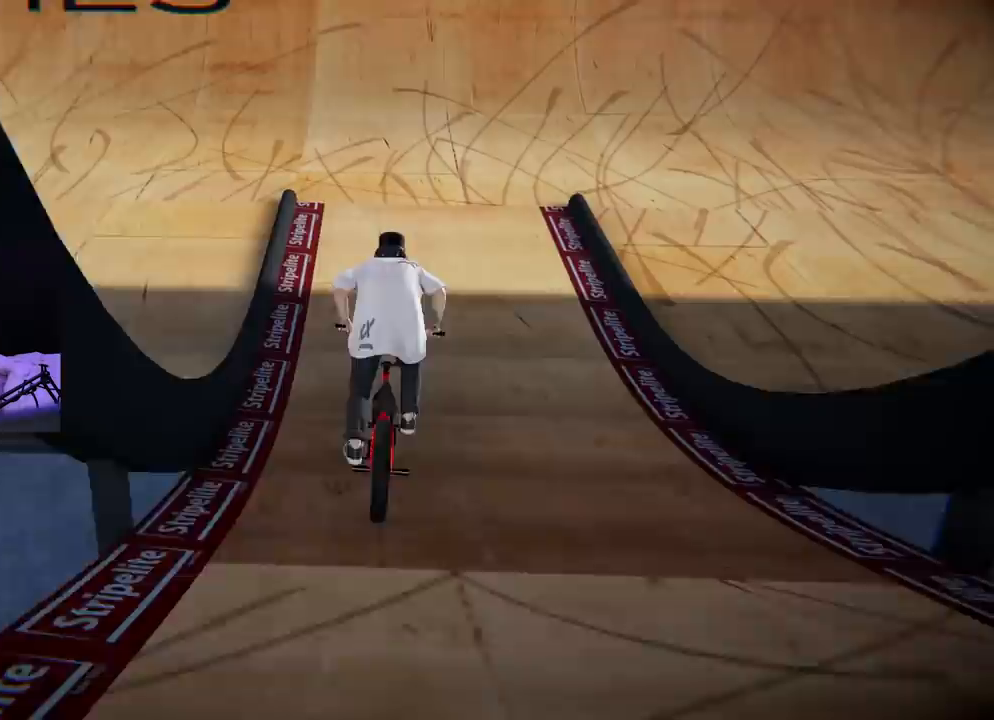
Gameplay with a controller (Xbox layout); each line is a JSON object with the inputs held at the frame after it. "events" lists button and stick changes between this image and that frame as [ms after this image, input, new state], when the widget could be followed in between. Not read: L3.
{"buttons": ["A"], "left_stick": "right", "right_stick": "center", "events": [[117, "left_stick", "center"], [234, "left_stick", "right"], [367, "left_stick", "center"], [501, "left_stick", "right"]]}
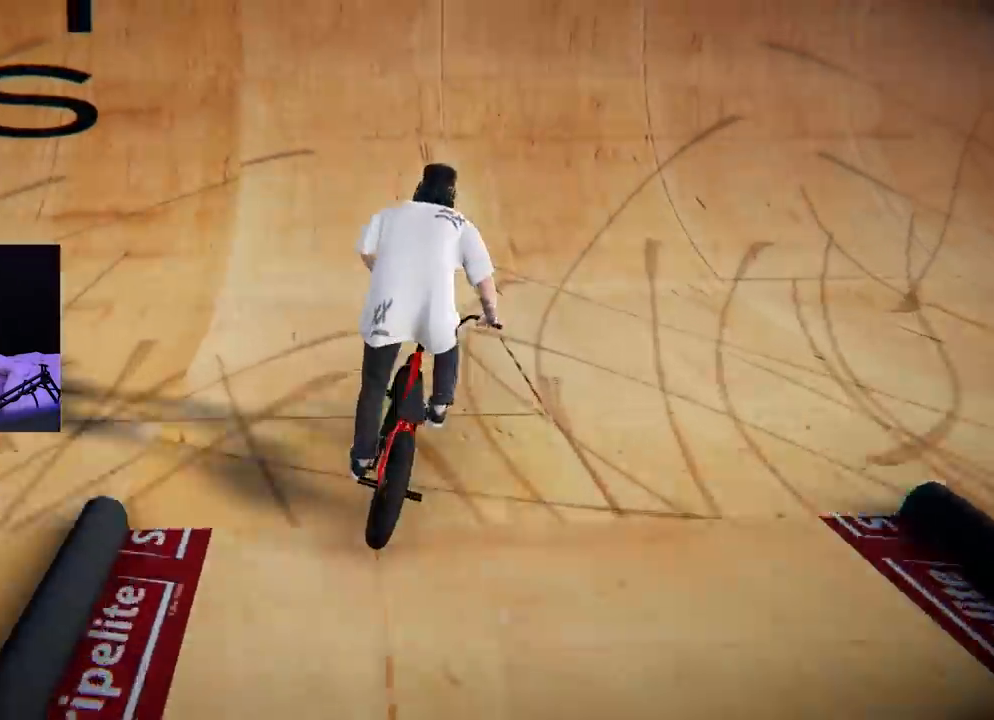
{"buttons": [], "left_stick": "center", "right_stick": "down", "events": [[150, "left_stick", "center"], [250, "A", "up"], [350, "right_stick", "down"]]}
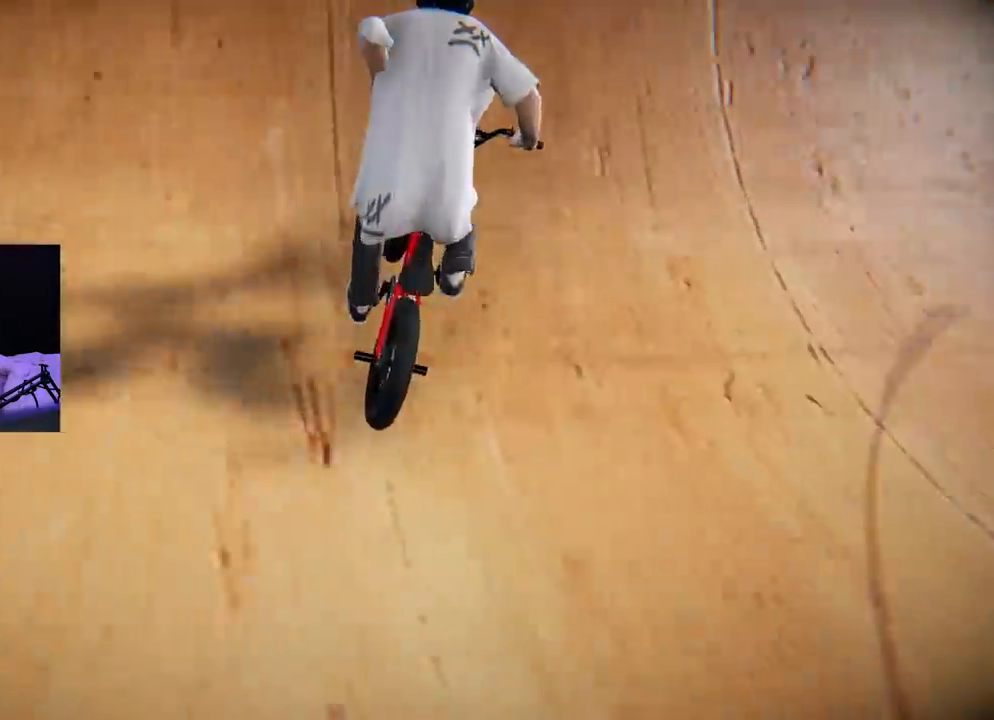
{"buttons": [], "left_stick": "right", "right_stick": "center", "events": [[34, "left_stick", "right"], [167, "left_stick", "center"], [384, "right_stick", "up-right"], [434, "left_stick", "right"], [451, "right_stick", "center"]]}
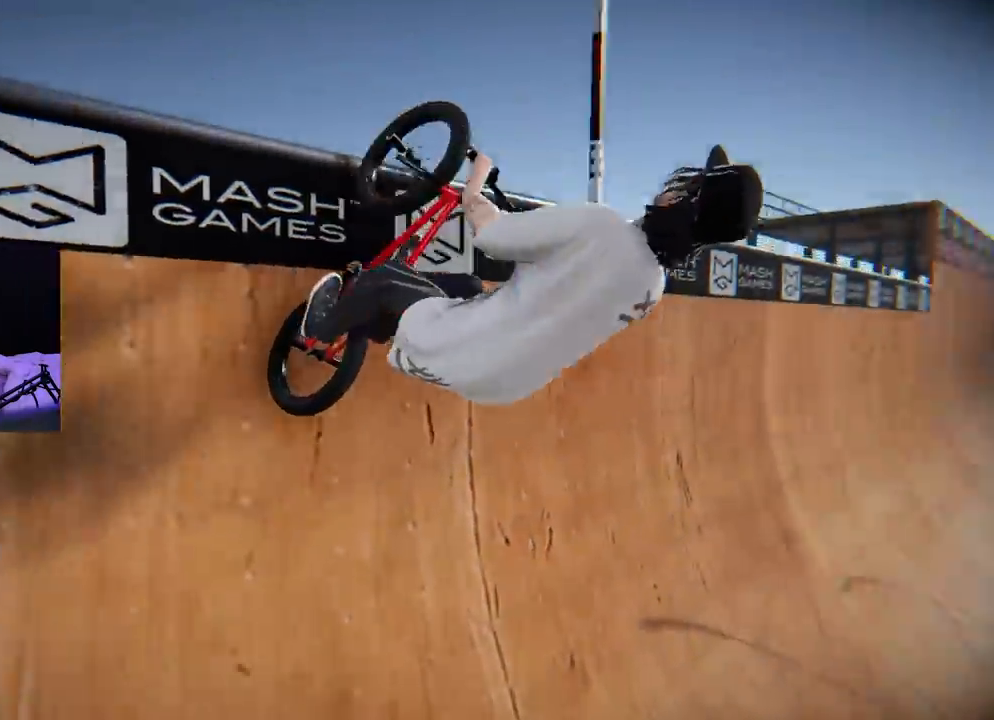
{"buttons": [], "left_stick": "right", "right_stick": "center", "events": [[50, "left_stick", "center"], [434, "left_stick", "right"]]}
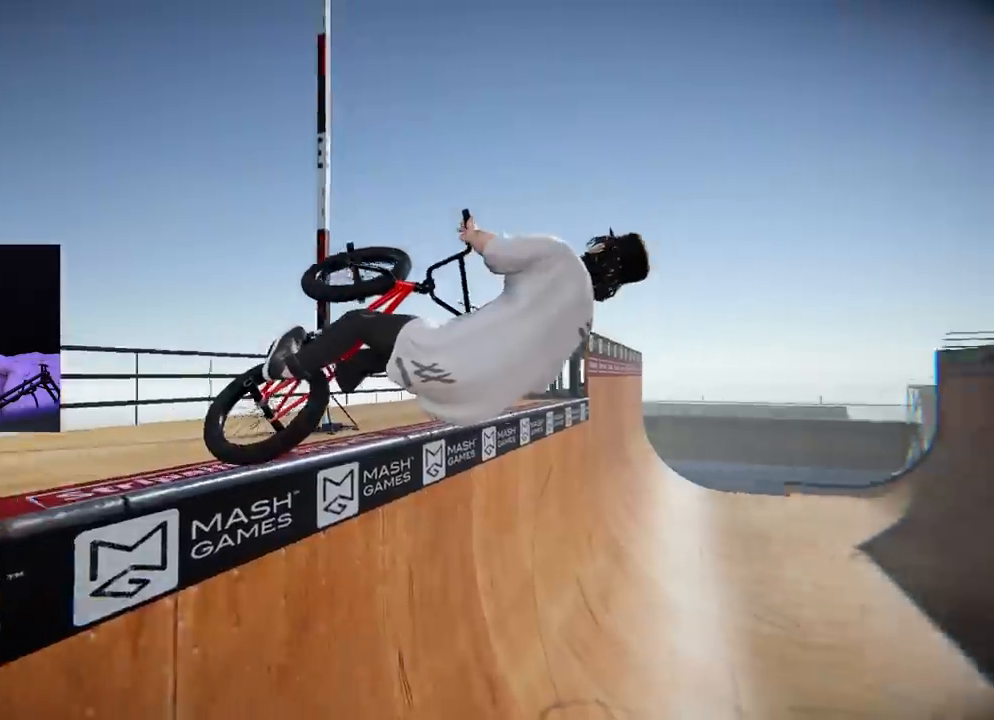
{"buttons": [], "left_stick": "right", "right_stick": "center", "events": []}
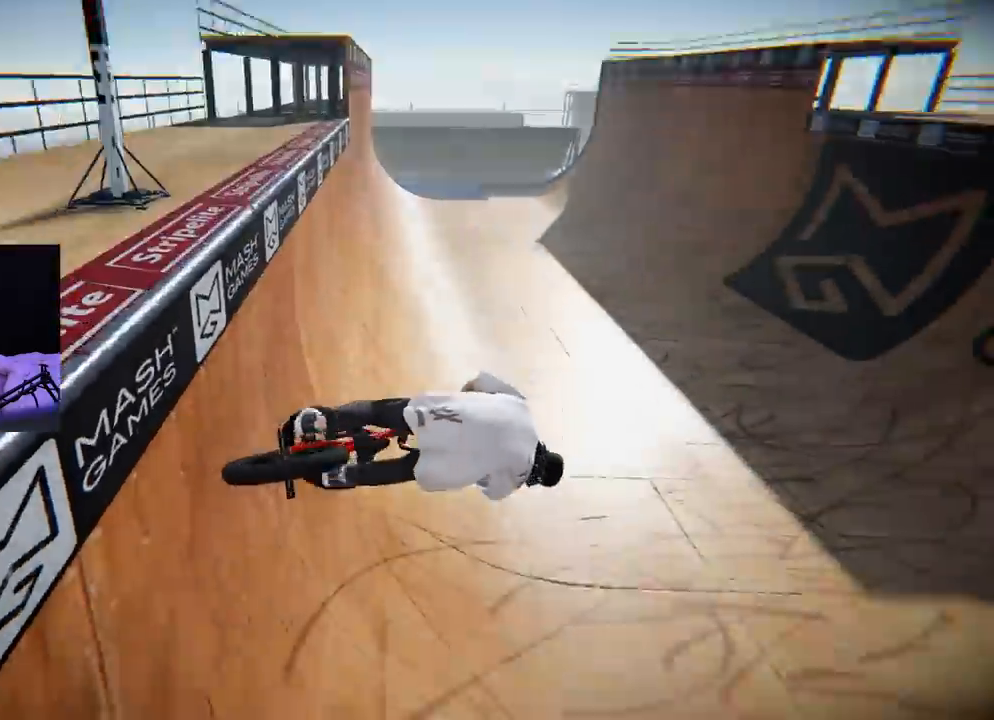
{"buttons": [], "left_stick": "left", "right_stick": "down", "events": [[150, "left_stick", "center"], [350, "left_stick", "left"], [367, "right_stick", "down"]]}
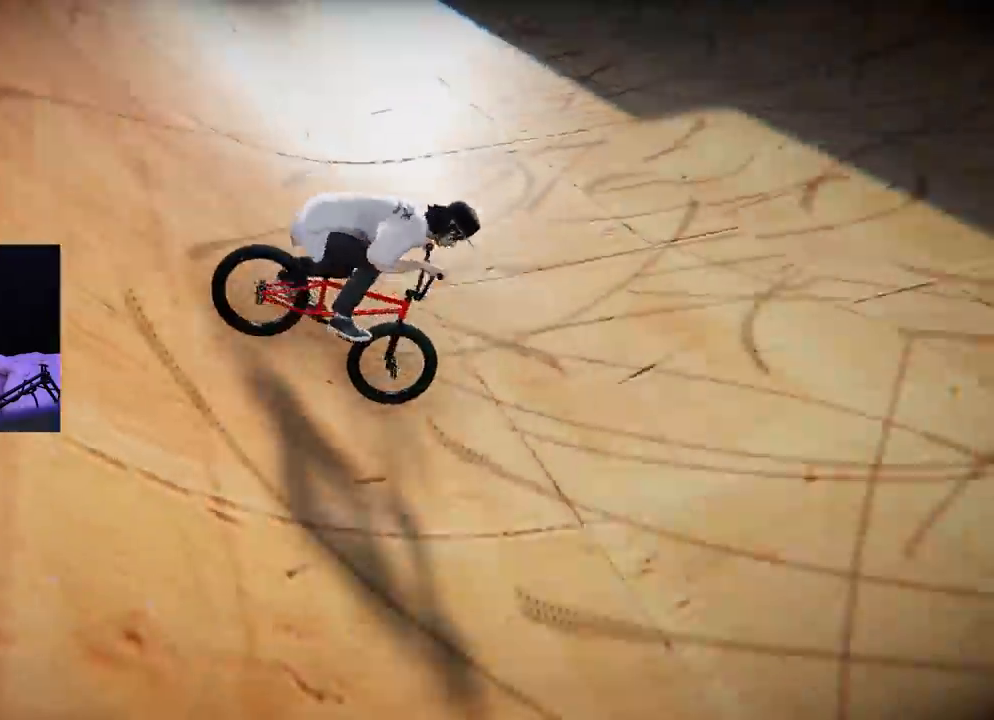
{"buttons": [], "left_stick": "left", "right_stick": "down", "events": [[117, "left_stick", "center"], [234, "left_stick", "left"], [367, "left_stick", "center"], [501, "left_stick", "left"]]}
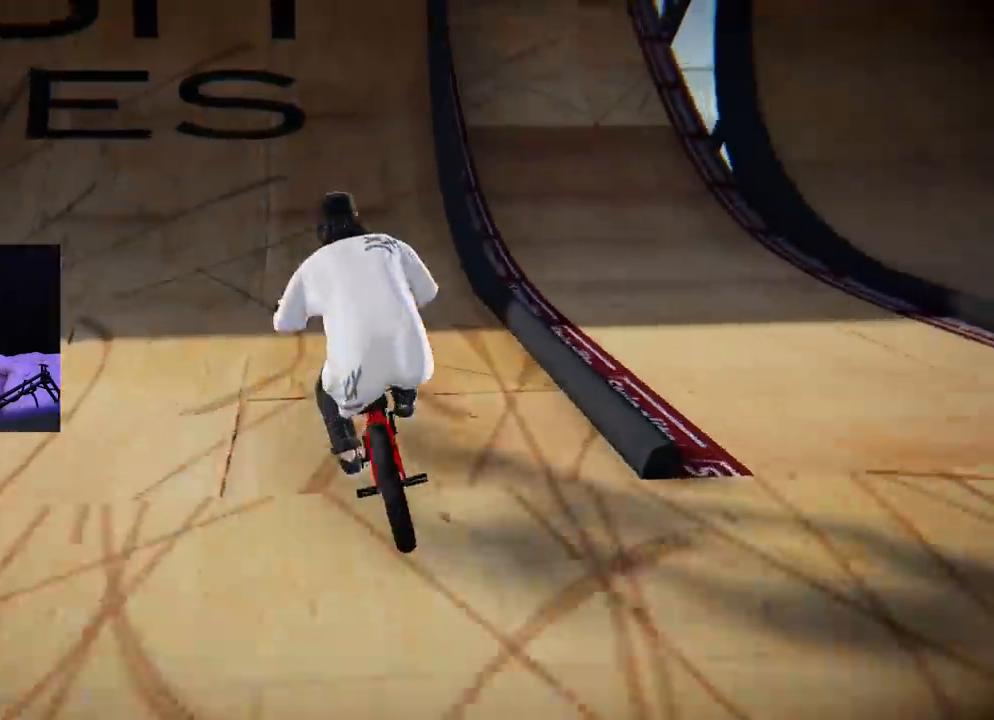
{"buttons": [], "left_stick": "center", "right_stick": "down", "events": [[167, "left_stick", "center"]]}
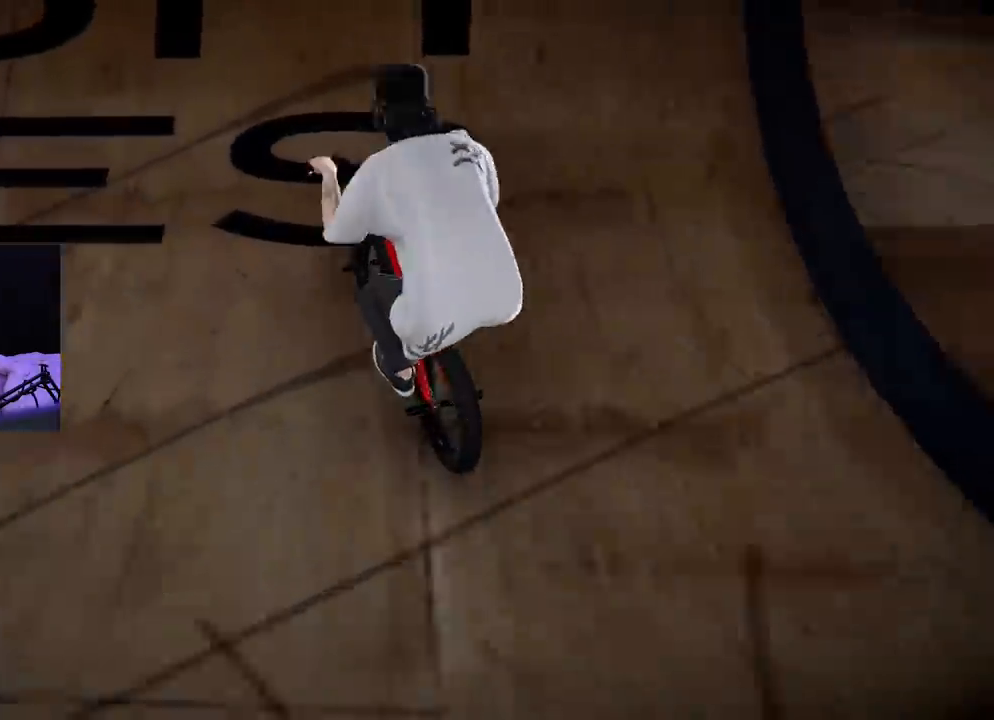
{"buttons": [], "left_stick": "left", "right_stick": "center", "events": [[134, "left_stick", "left"], [351, "right_stick", "center"]]}
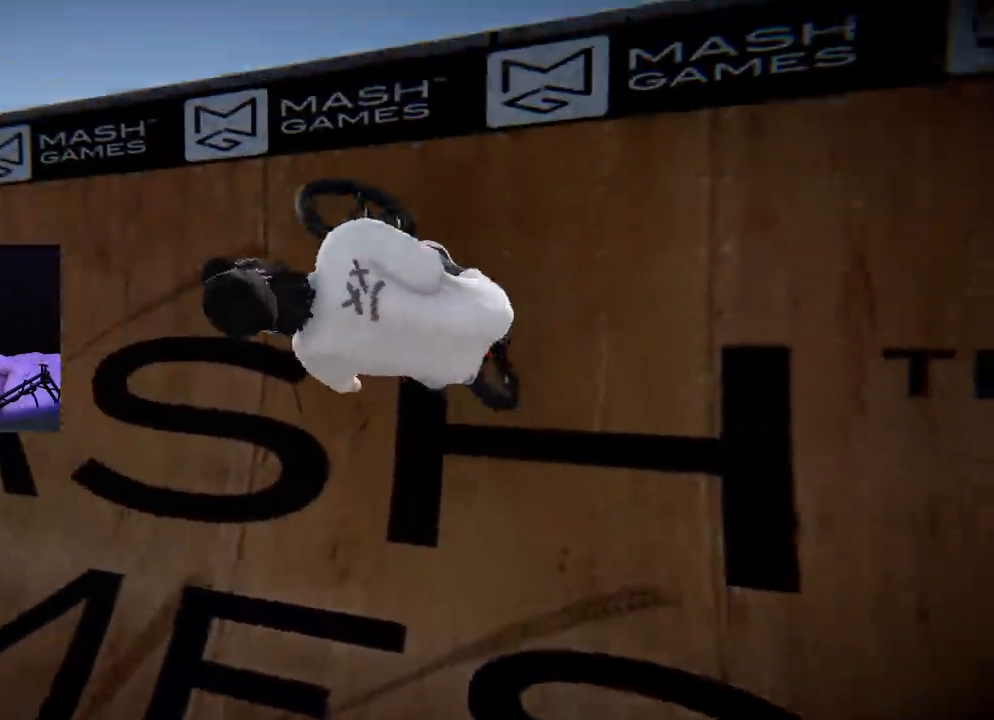
{"buttons": [], "left_stick": "left", "right_stick": "center", "events": [[133, "left_stick", "center"], [500, "left_stick", "left"]]}
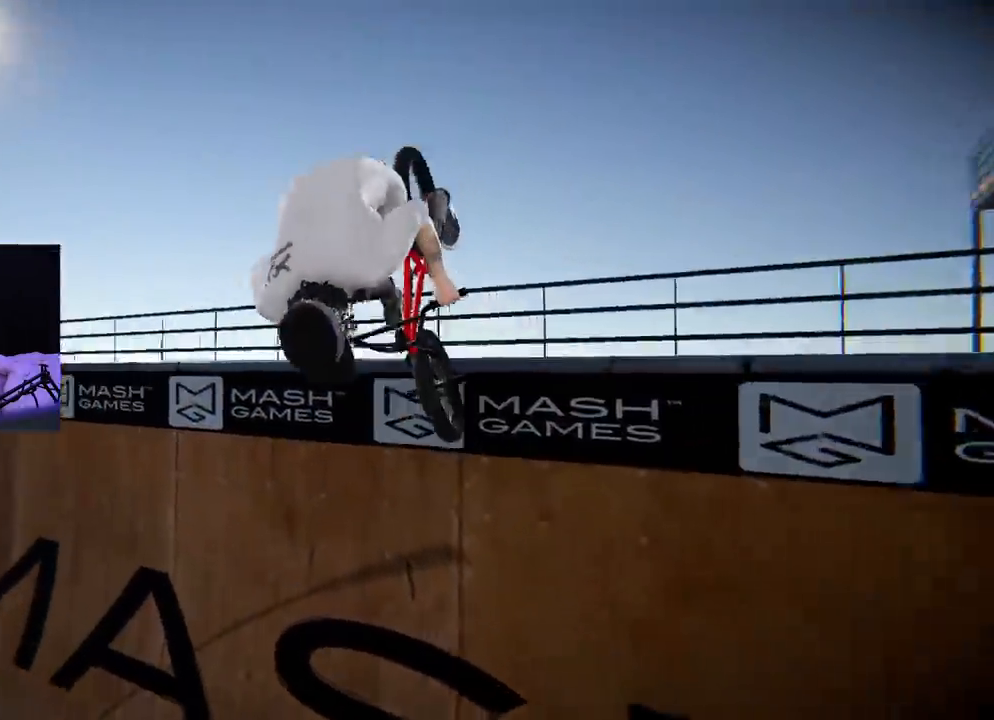
{"buttons": [], "left_stick": "center", "right_stick": "center", "events": [[84, "right_stick", "left"], [451, "right_stick", "center"], [484, "left_stick", "center"]]}
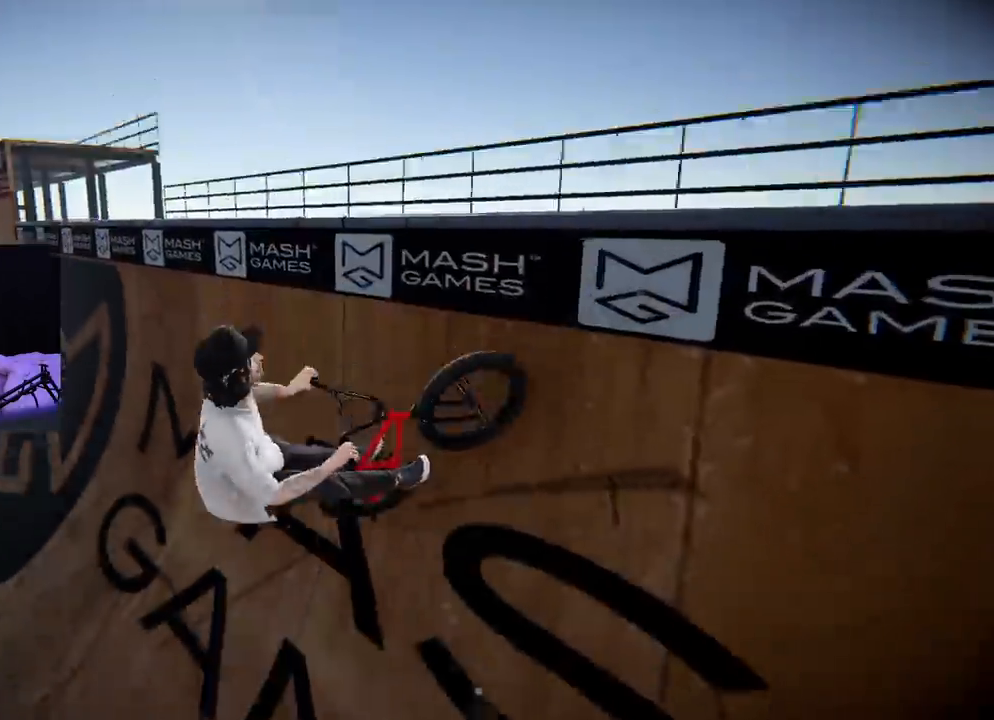
{"buttons": [], "left_stick": "right", "right_stick": "center", "events": [[183, "left_stick", "right"]]}
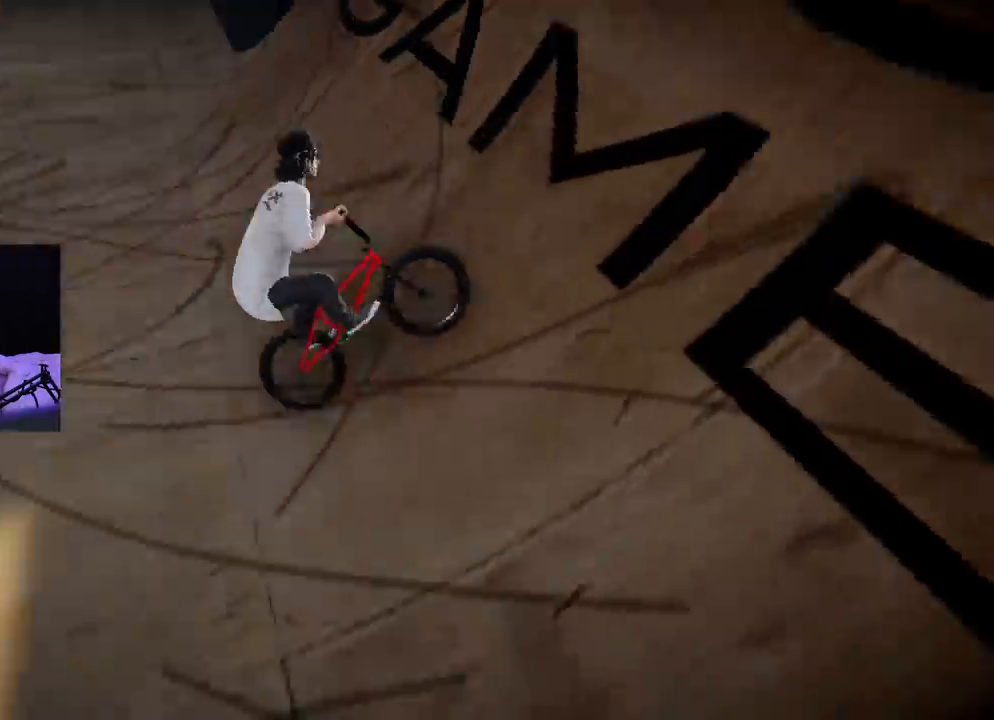
{"buttons": [], "left_stick": "left", "right_stick": "center", "events": [[67, "left_stick", "center"], [150, "right_stick", "down"], [334, "left_stick", "left"], [384, "right_stick", "center"]]}
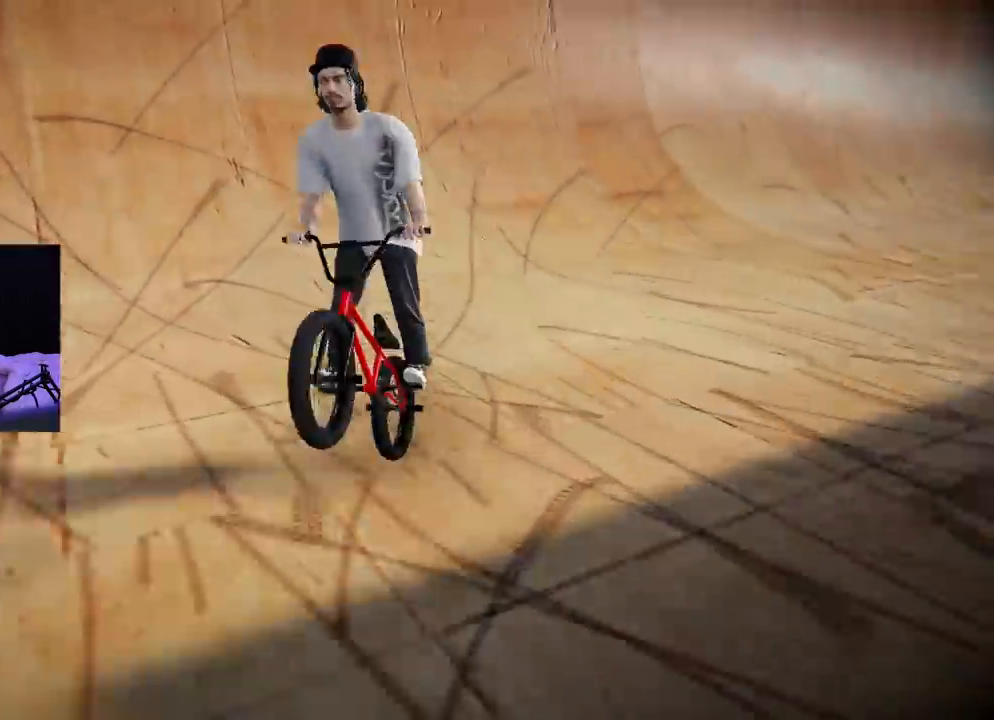
{"buttons": [], "left_stick": "left", "right_stick": "left", "events": [[67, "right_stick", "left"]]}
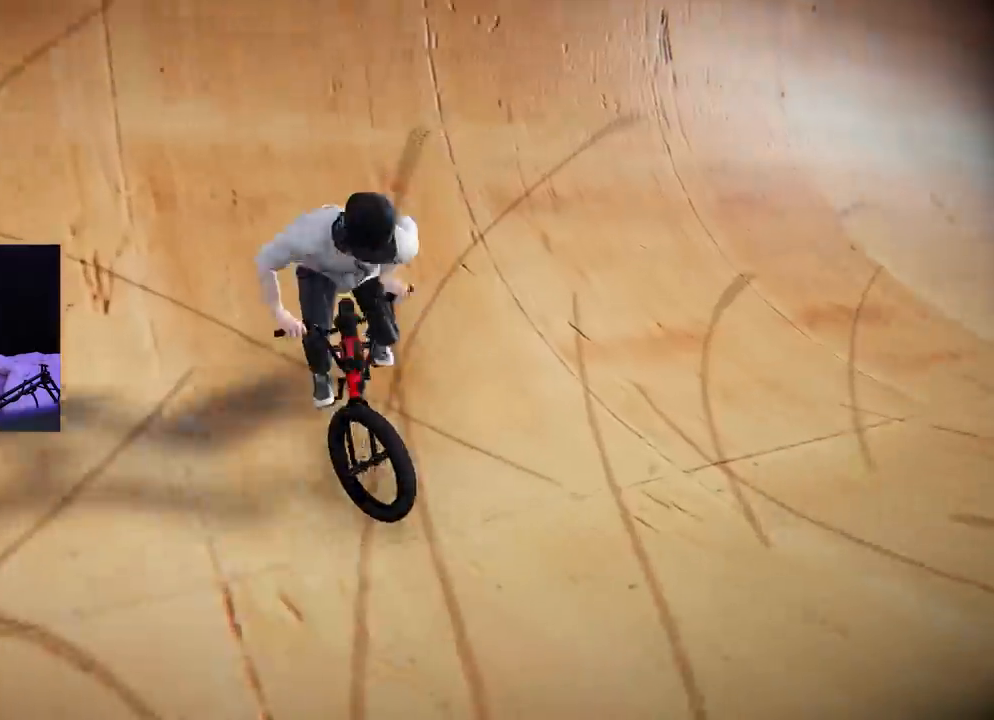
{"buttons": [], "left_stick": "left", "right_stick": "up", "events": [[134, "right_stick", "center"], [167, "left_stick", "center"], [351, "right_stick", "down"], [451, "left_stick", "left"], [501, "right_stick", "up"]]}
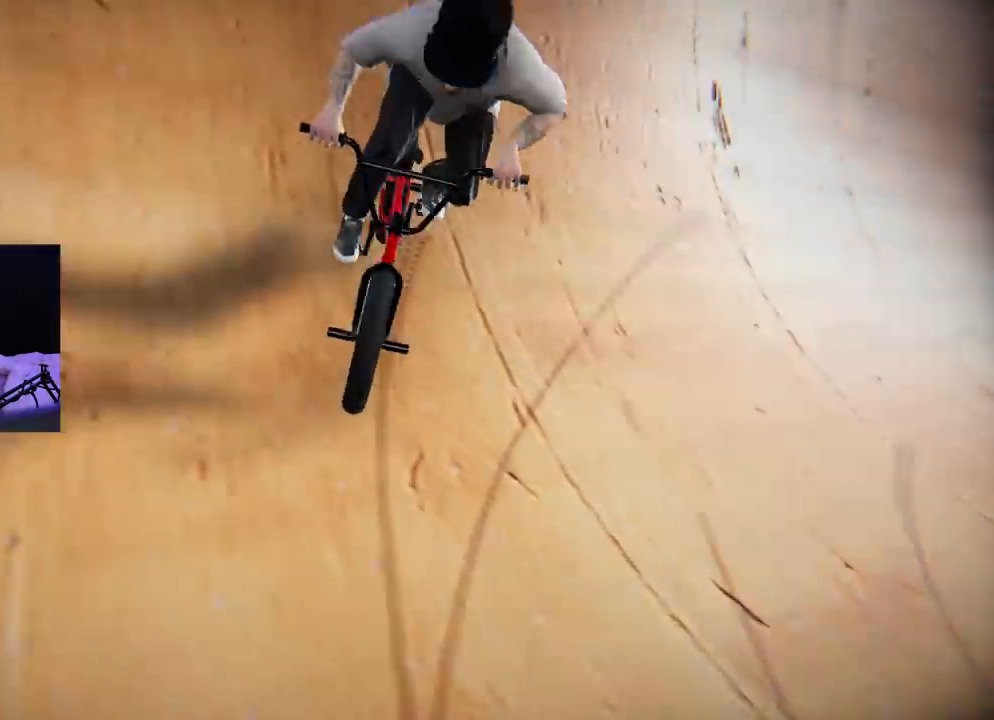
{"buttons": [], "left_stick": "left", "right_stick": "left", "events": [[33, "right_stick", "center"], [183, "right_stick", "left"]]}
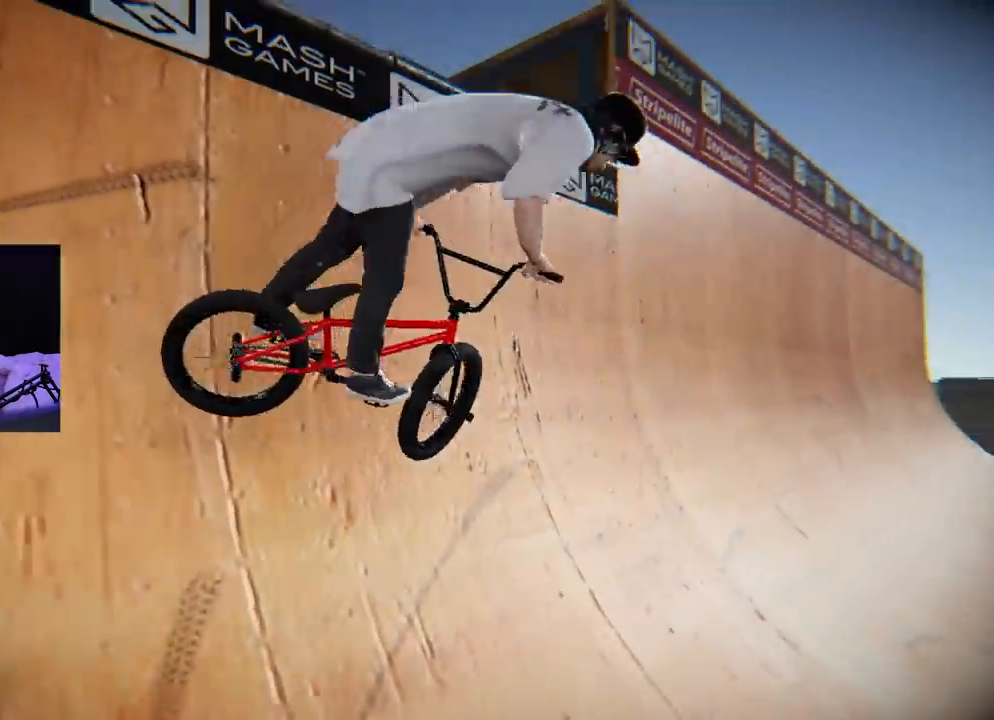
{"buttons": [], "left_stick": "center", "right_stick": "center", "events": [[251, "right_stick", "center"], [267, "left_stick", "center"]]}
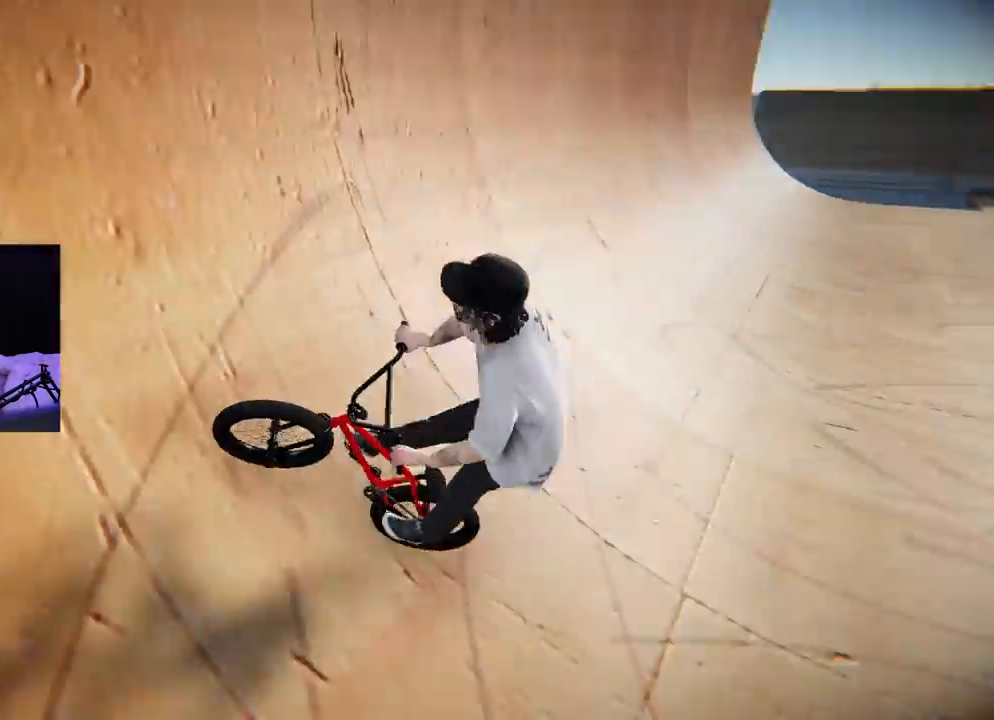
{"buttons": [], "left_stick": "center", "right_stick": "down", "events": [[167, "right_stick", "down"]]}
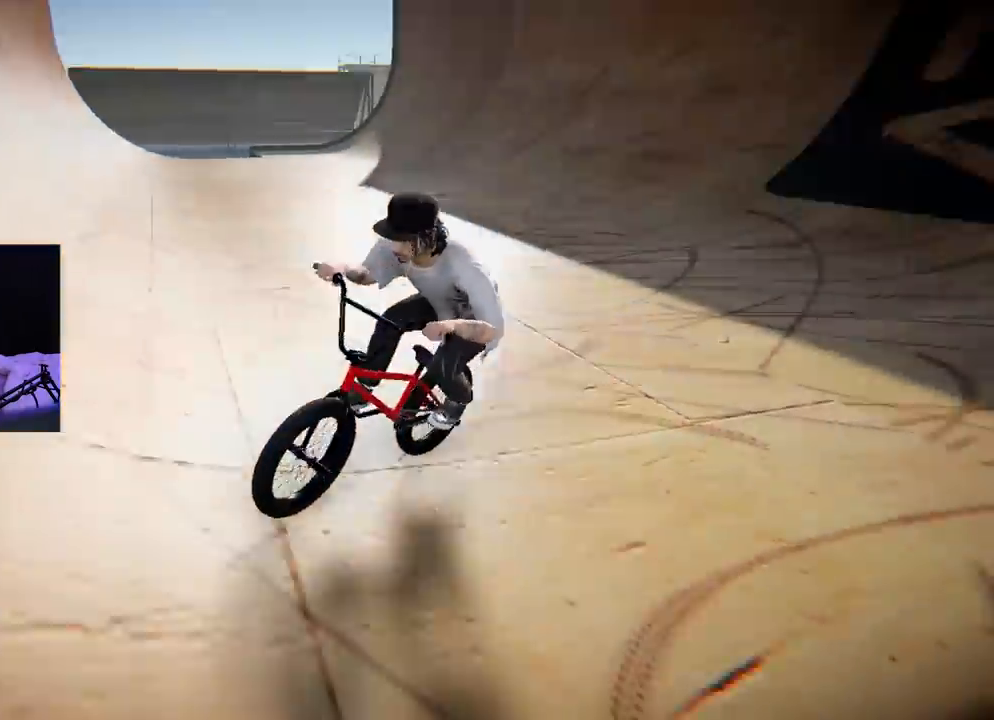
{"buttons": ["R1"], "left_stick": "left", "right_stick": "left", "events": [[50, "left_stick", "left"], [50, "right_stick", "up-right"], [150, "right_stick", "center"], [267, "R1", "down"], [284, "right_stick", "left"]]}
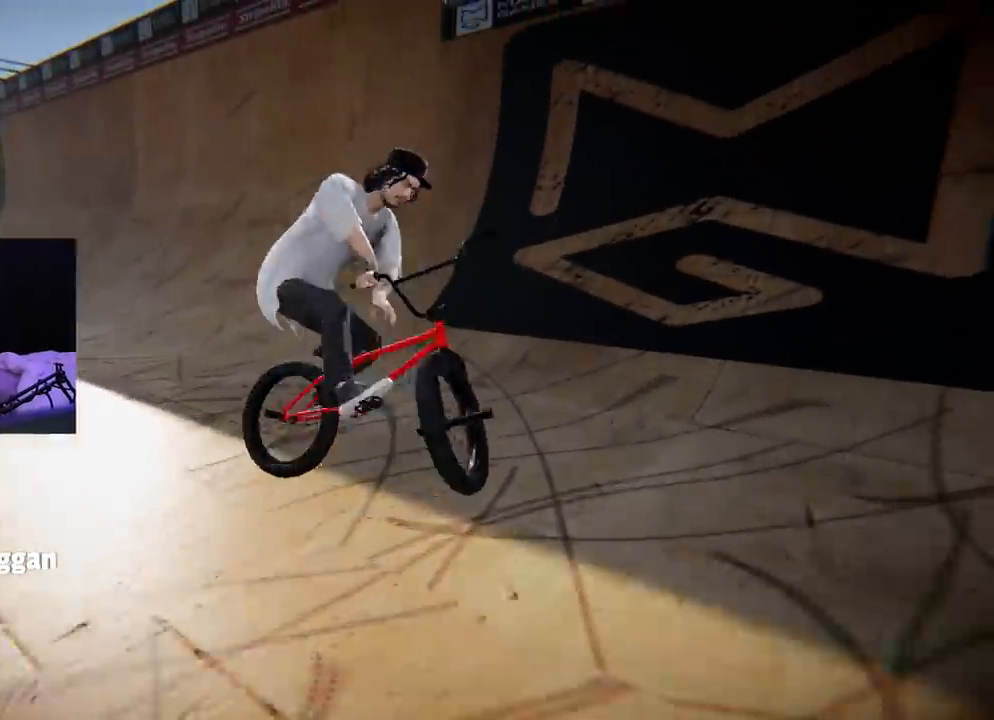
{"buttons": [], "left_stick": "left", "right_stick": "center", "events": [[33, "R1", "up"], [350, "right_stick", "center"]]}
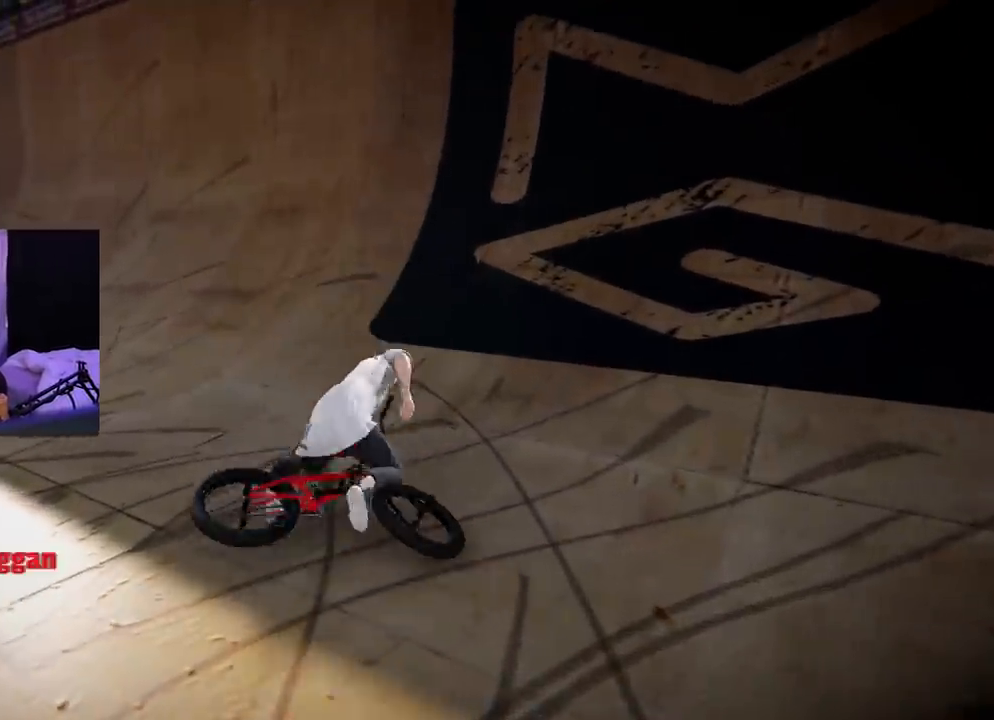
{"buttons": [], "left_stick": "center", "right_stick": "center", "events": [[451, "left_stick", "center"]]}
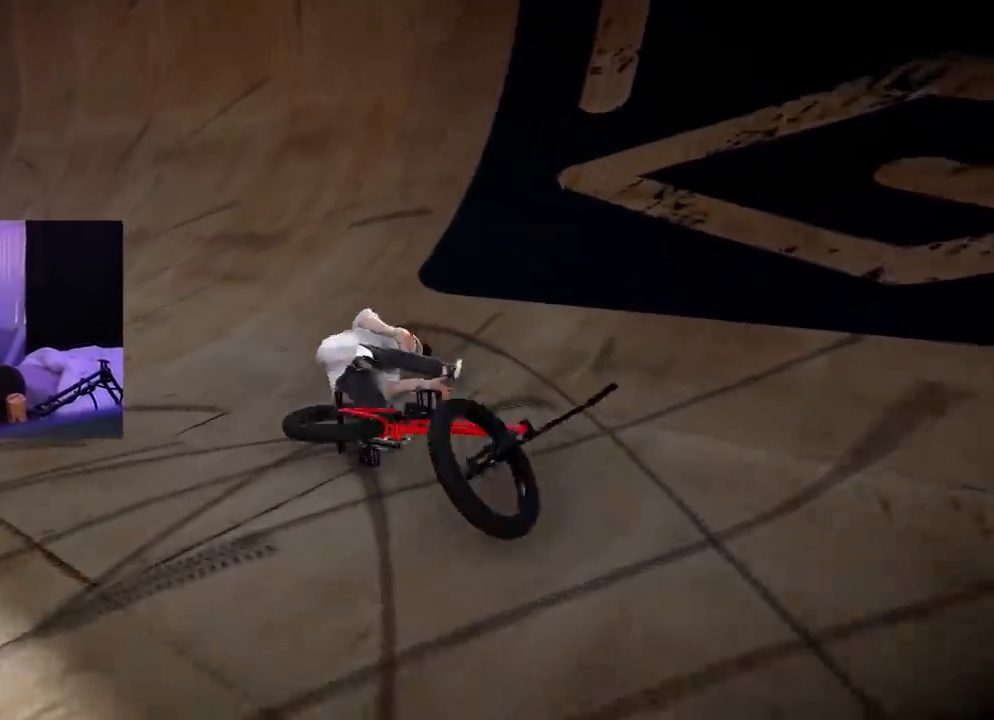
{"buttons": [], "left_stick": "center", "right_stick": "center", "events": []}
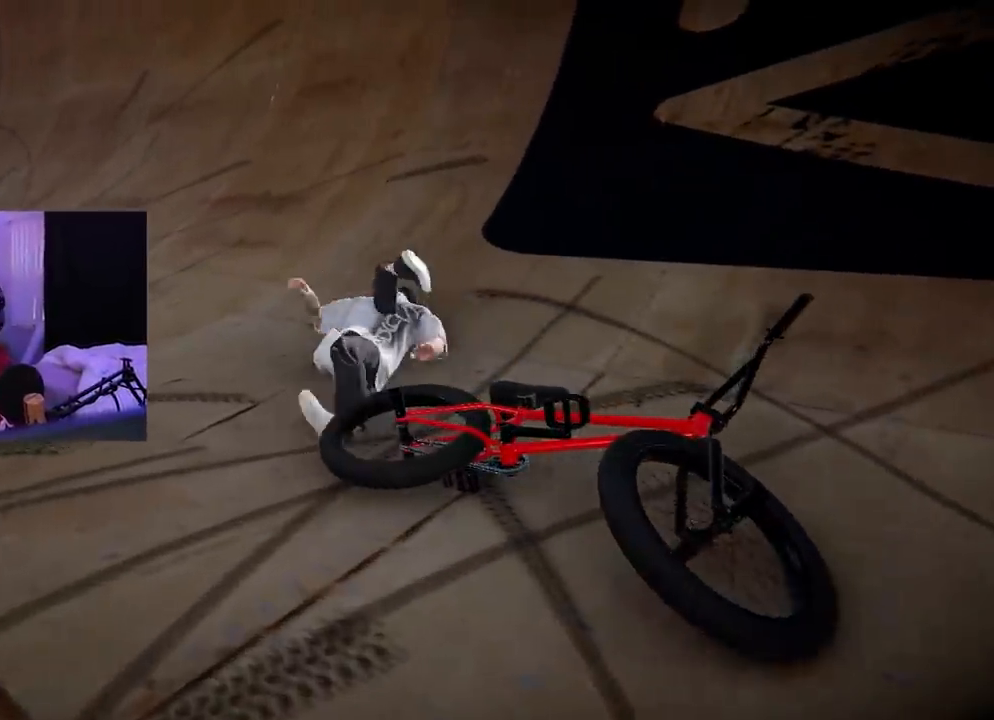
{"buttons": [], "left_stick": "center", "right_stick": "center", "events": []}
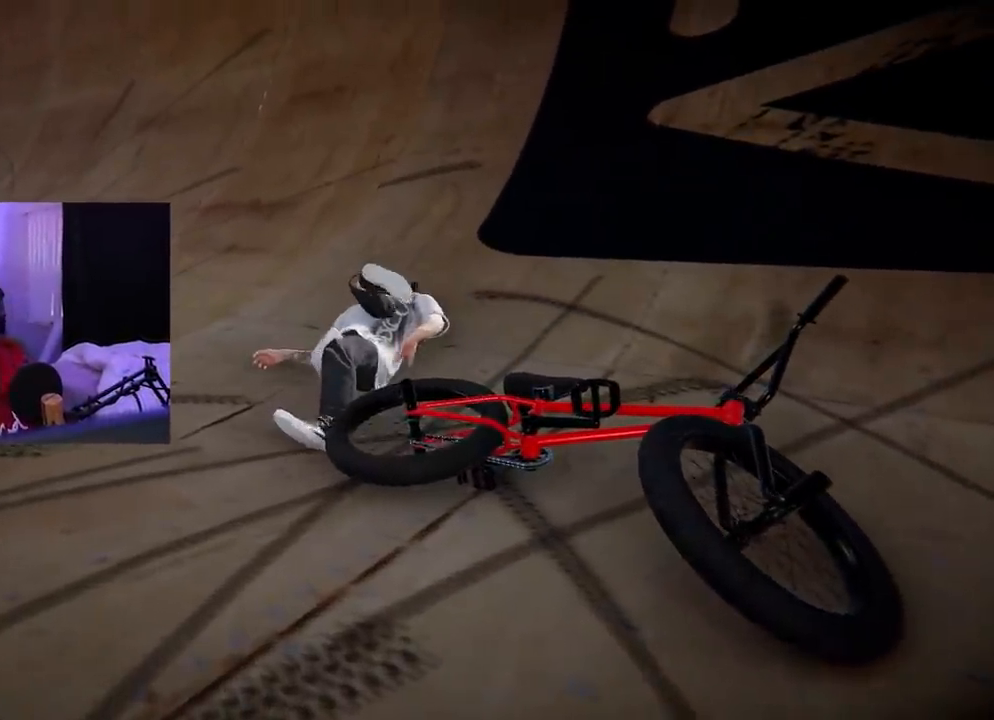
{"buttons": [], "left_stick": "center", "right_stick": "center", "events": []}
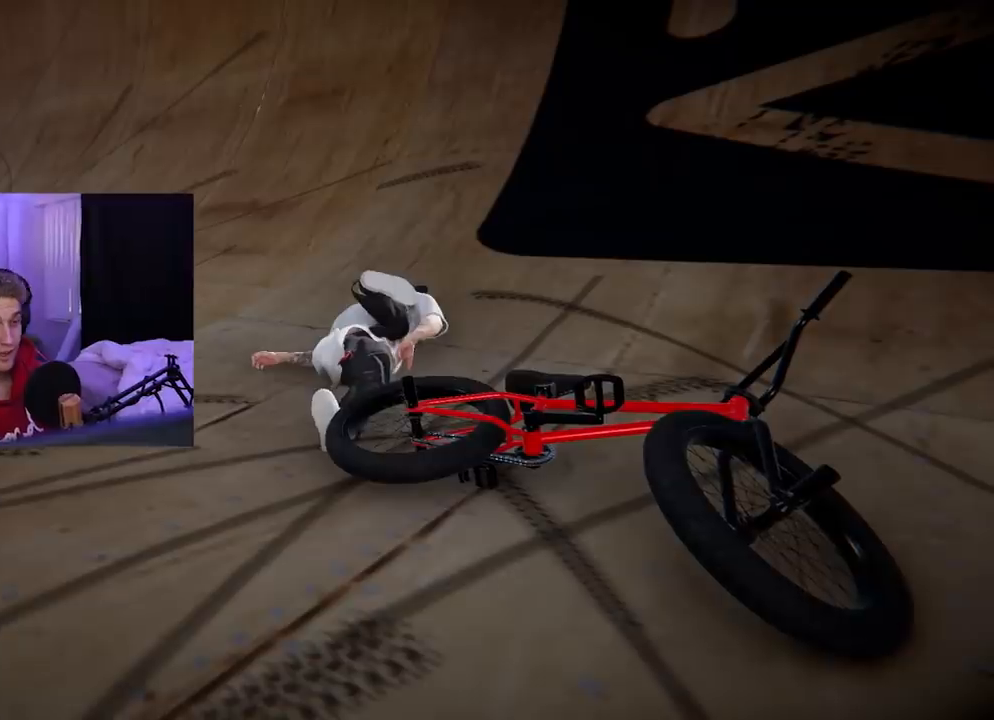
{"buttons": [], "left_stick": "center", "right_stick": "center", "events": []}
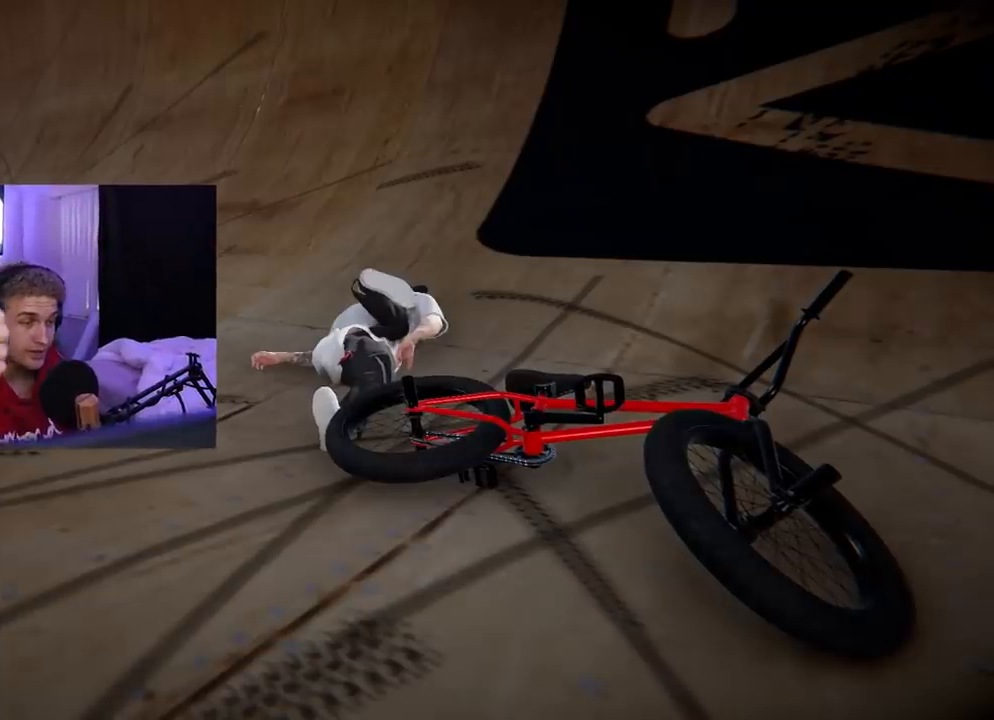
{"buttons": [], "left_stick": "center", "right_stick": "center", "events": []}
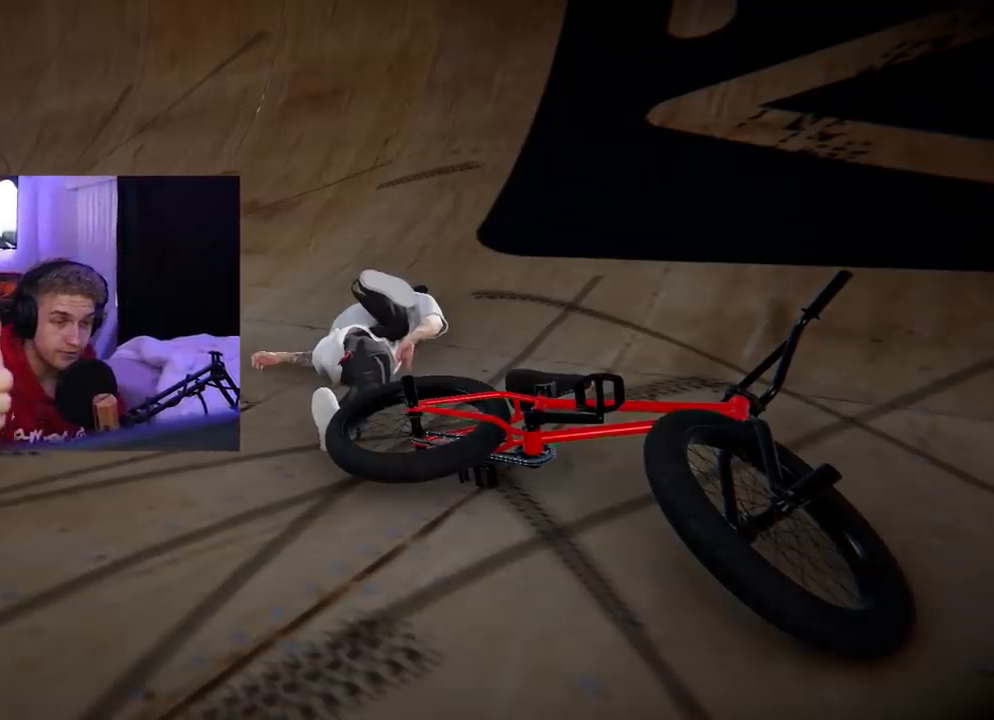
{"buttons": [], "left_stick": "center", "right_stick": "center", "events": []}
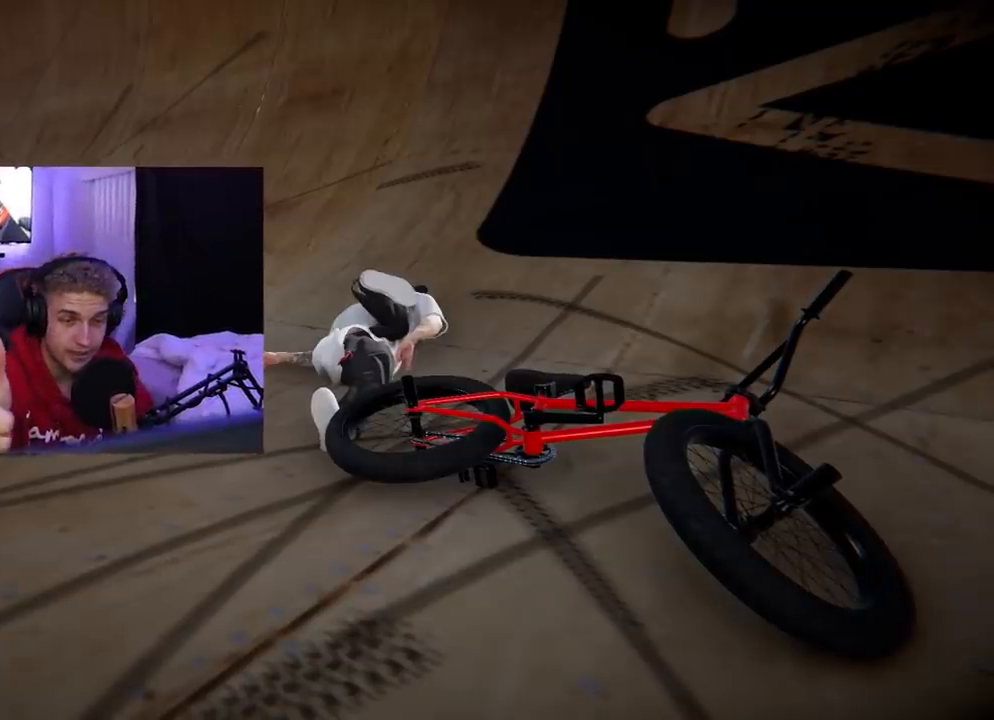
{"buttons": [], "left_stick": "center", "right_stick": "center", "events": []}
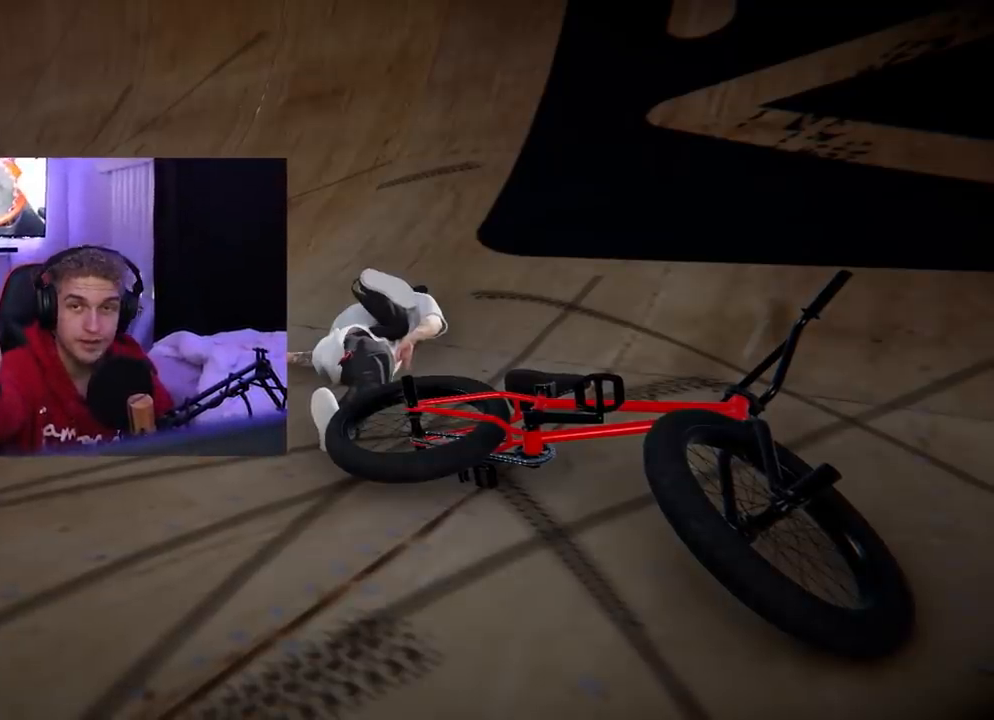
{"buttons": [], "left_stick": "center", "right_stick": "center", "events": []}
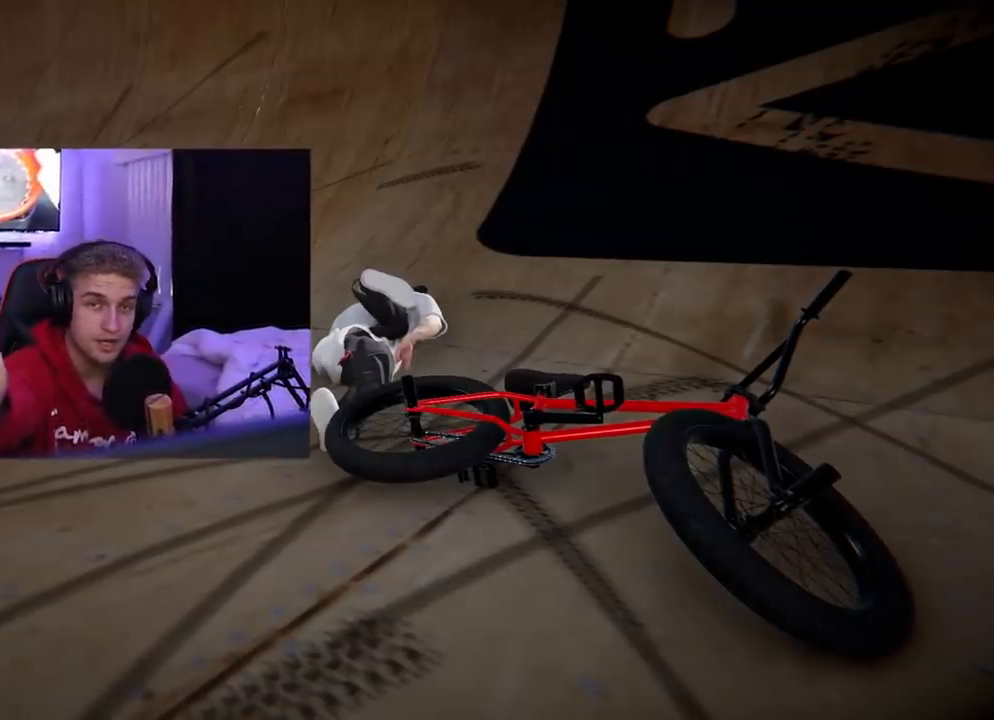
{"buttons": [], "left_stick": "center", "right_stick": "center", "events": []}